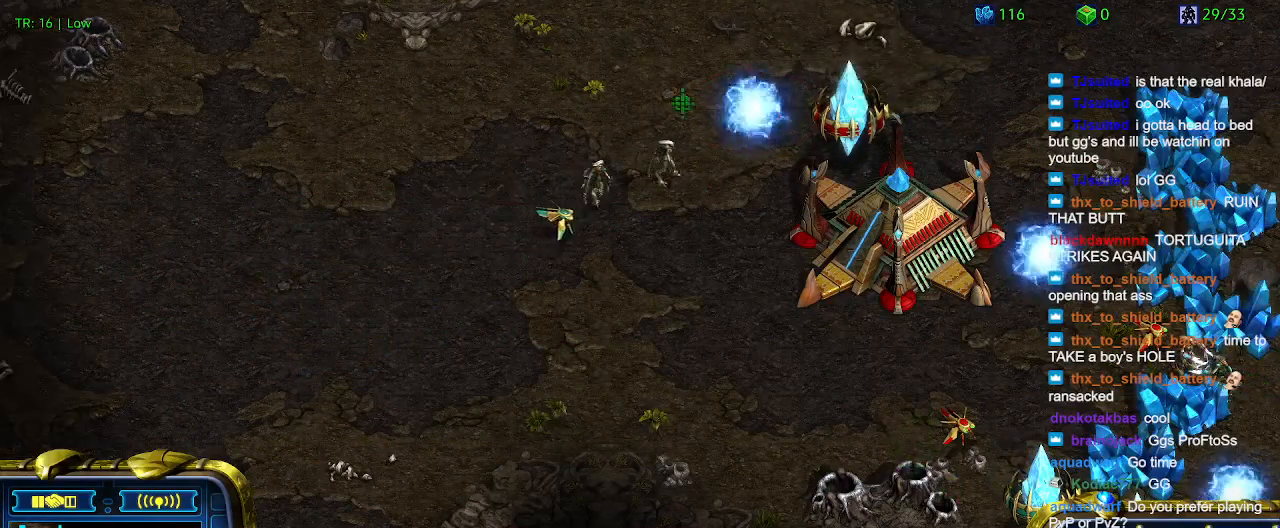
Gameplay with keyboard; each line is a JSON object with the keys held at the frame after it. "events" lists presses ("down") and releases ("up") of "1", "2", "3", "4", "5", "6", "a", "c", "ctrl", "d", "e", "f2", "f3", "q", "s", "t", "w", "x" and "z" between this image and that frame as [ms after this image, input, new state], when the widget could be followed in between. No other keys are recorded. Mouse input is not recorded.
{"keys": [], "events": []}
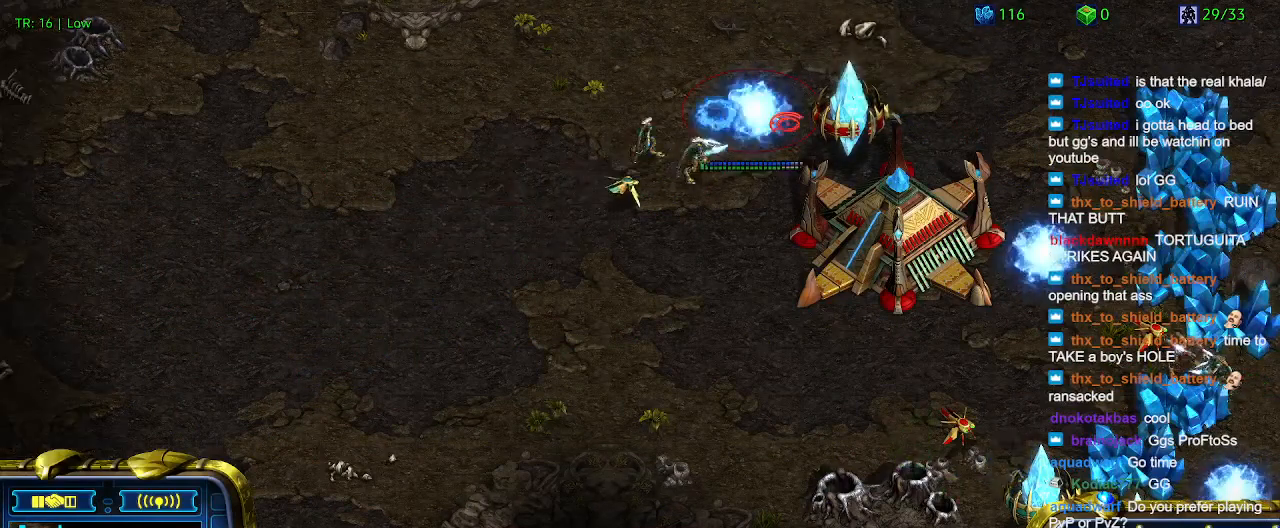
{"keys": [], "events": [[233, "5", "down"], [333, "5", "up"], [467, "t", "down"], [500, "t", "up"]]}
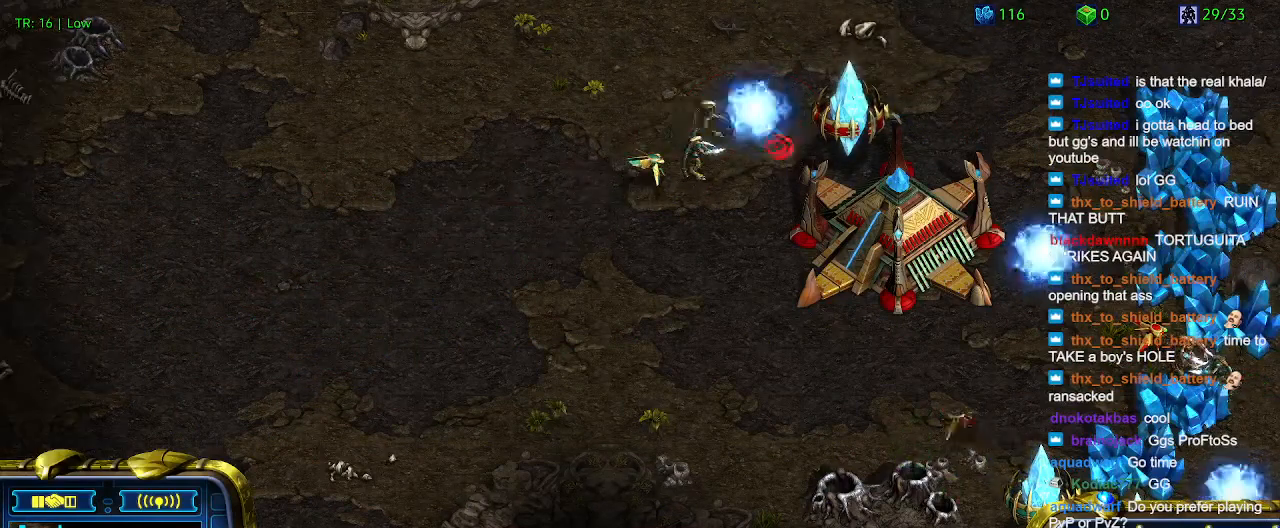
{"keys": [], "events": [[167, "5", "down"], [233, "5", "up"]]}
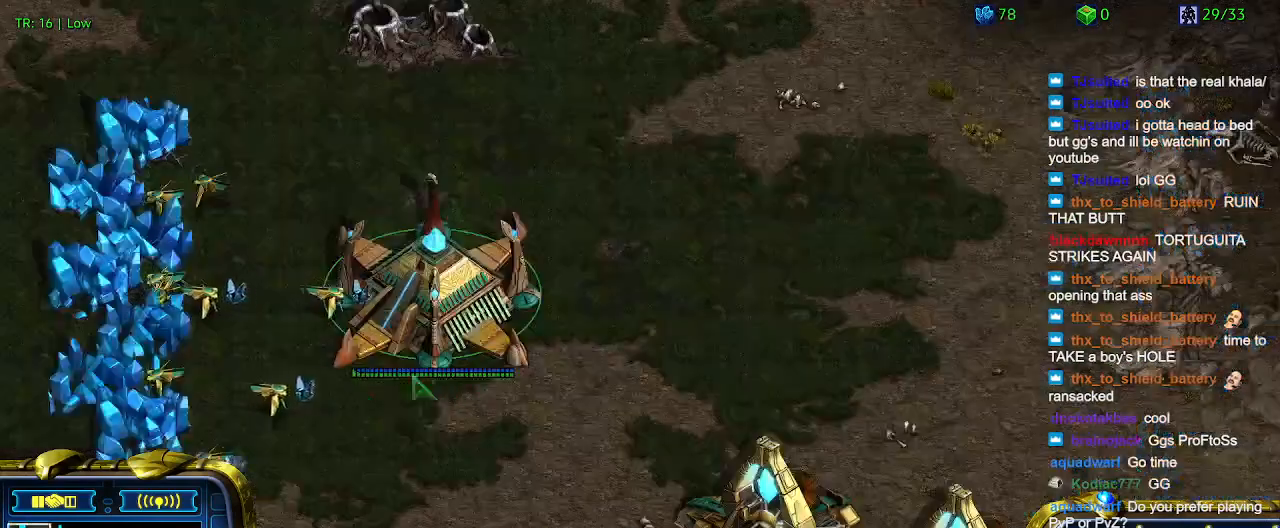
{"keys": [], "events": []}
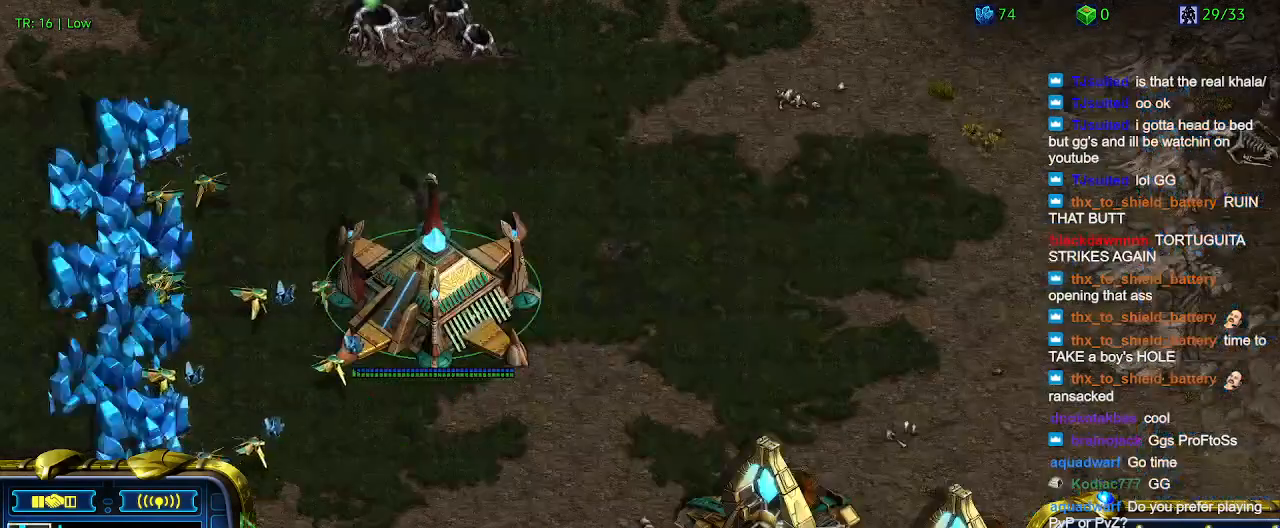
{"keys": [], "events": []}
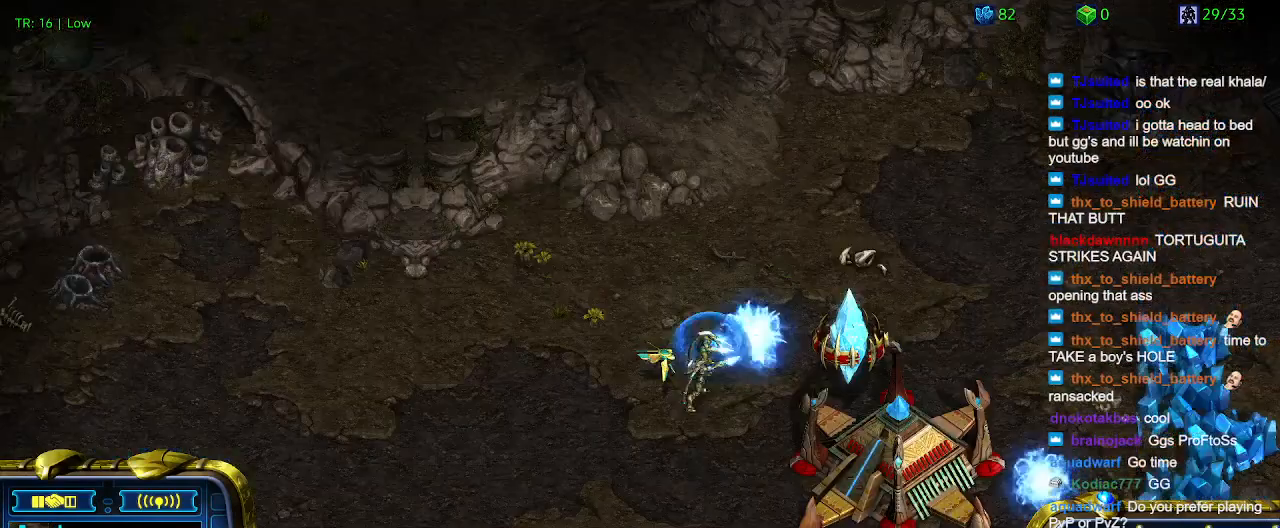
{"keys": [], "events": []}
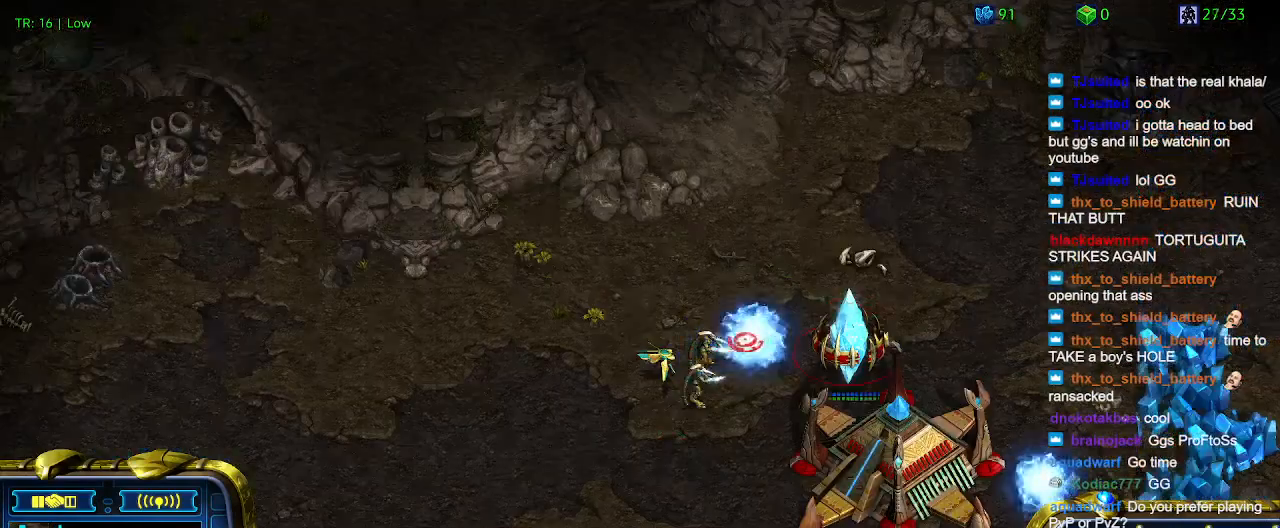
{"keys": [], "events": []}
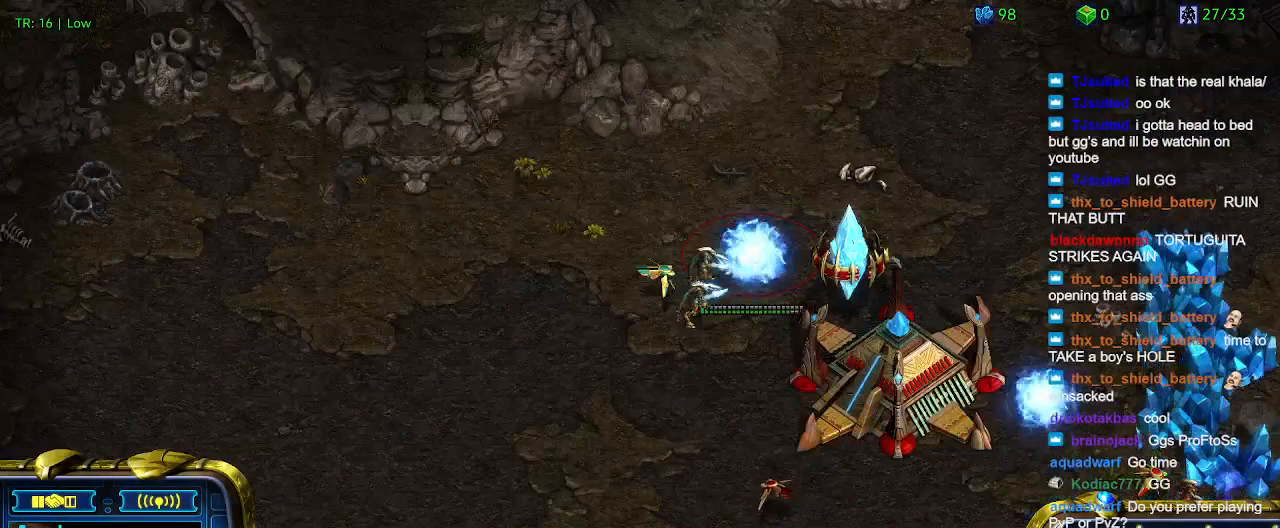
{"keys": [], "events": []}
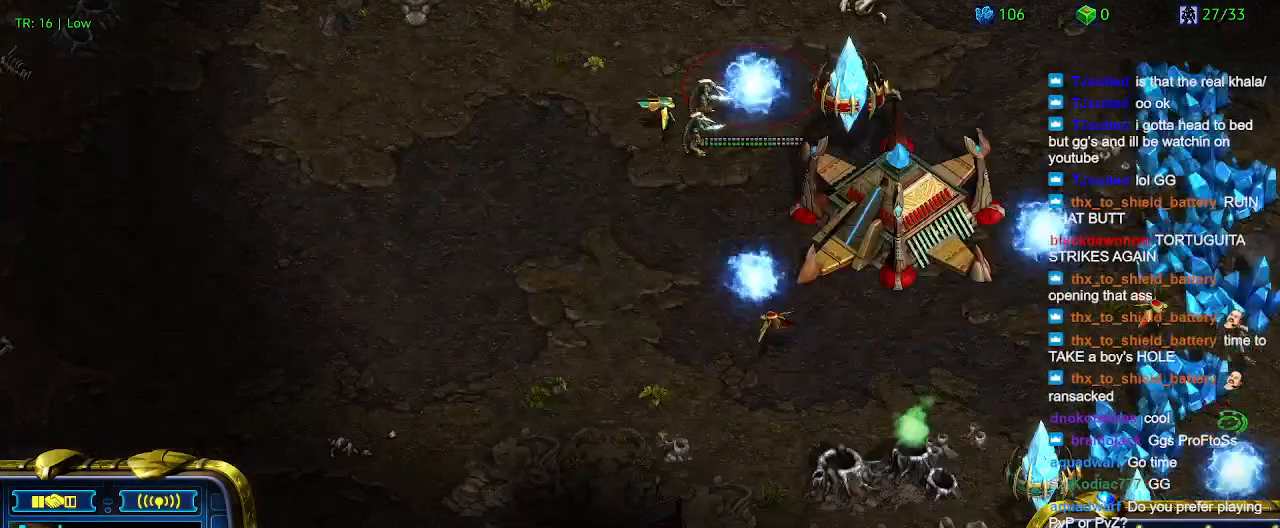
{"keys": [], "events": []}
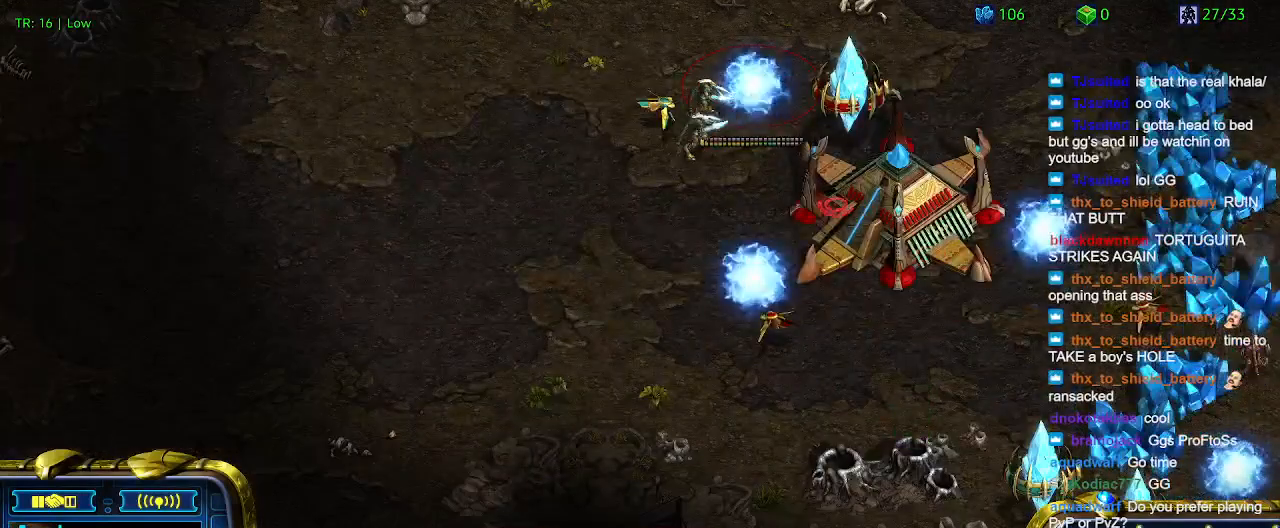
{"keys": [], "events": []}
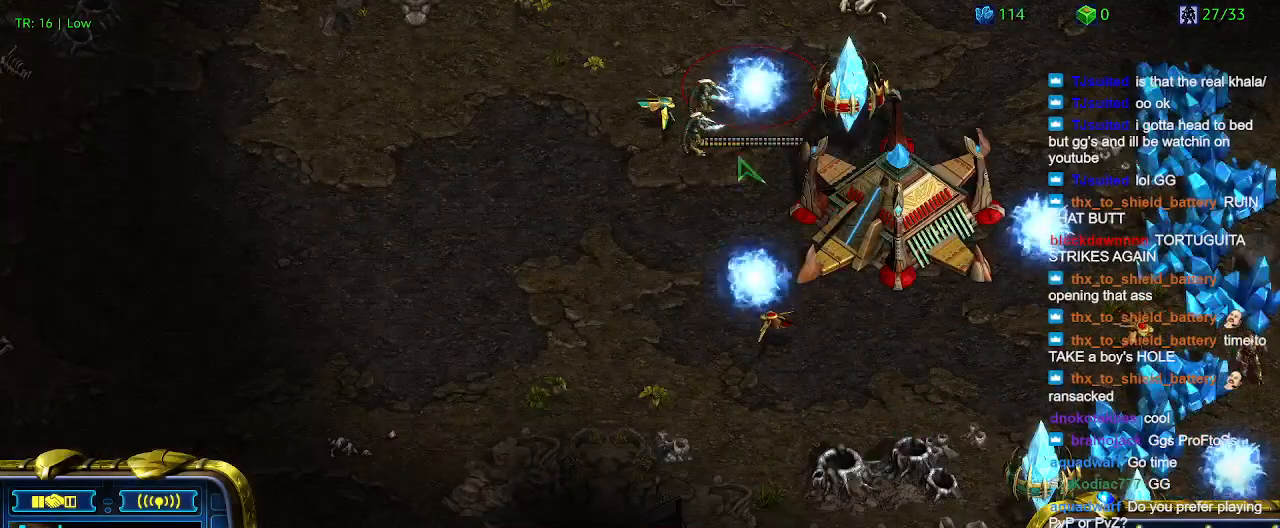
{"keys": [], "events": []}
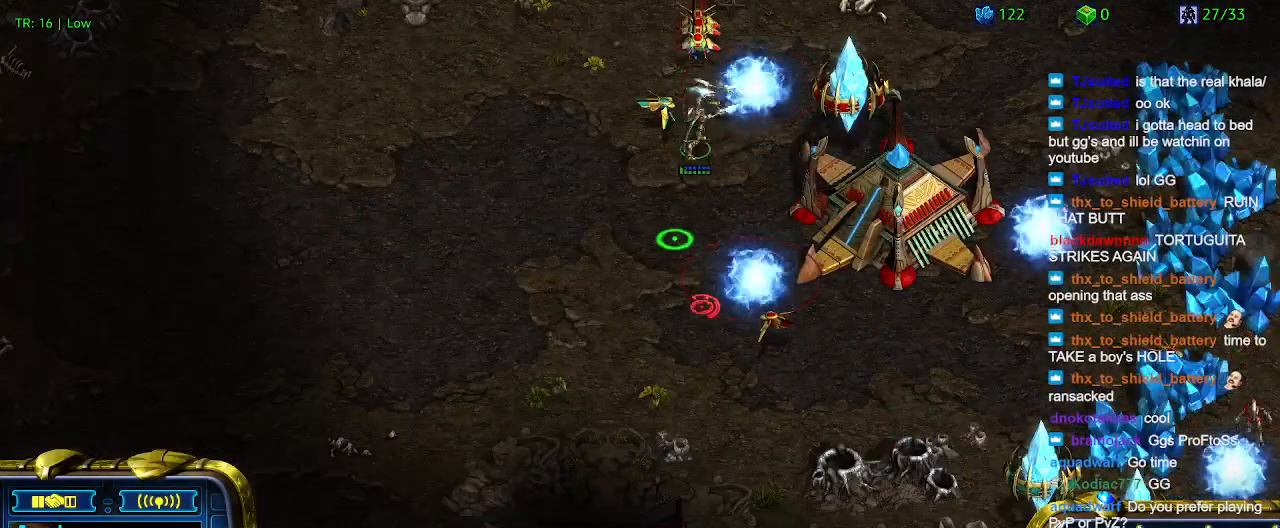
{"keys": [], "events": []}
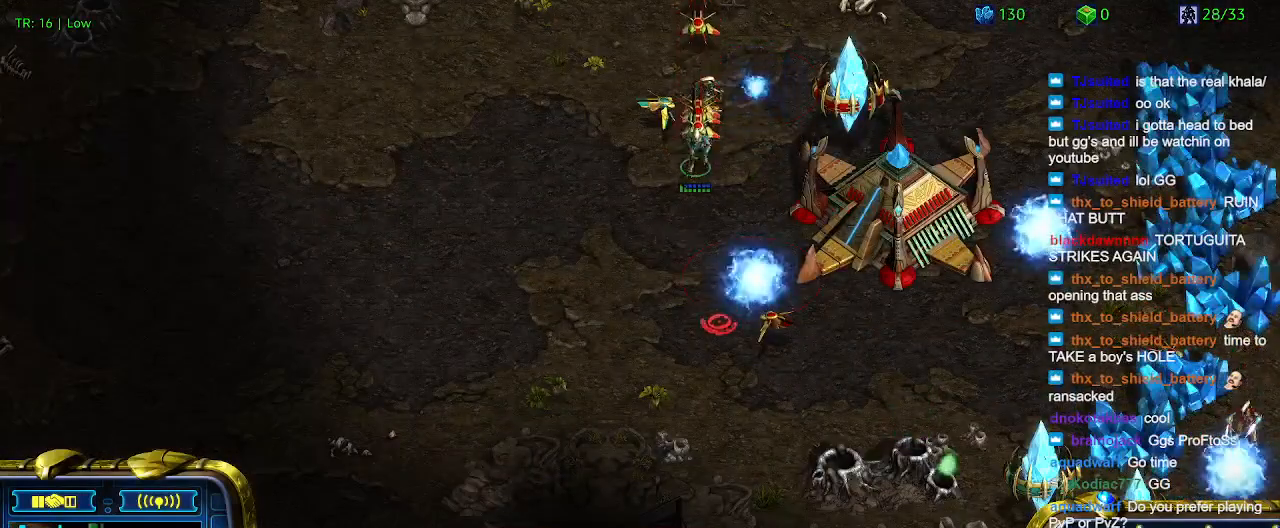
{"keys": ["a"], "events": [[500, "a", "down"]]}
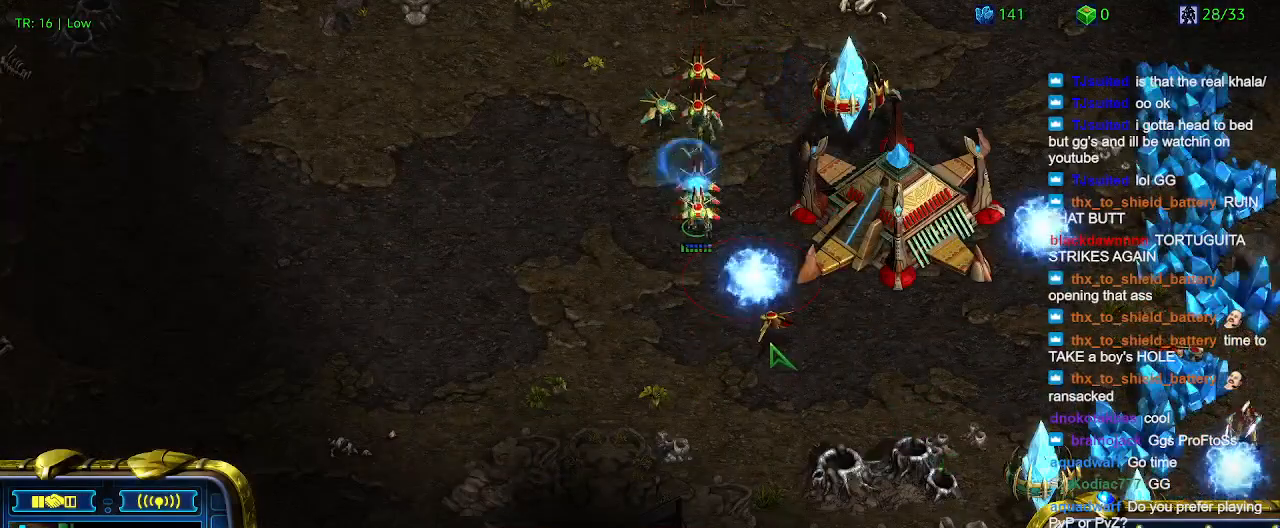
{"keys": [], "events": [[133, "a", "up"]]}
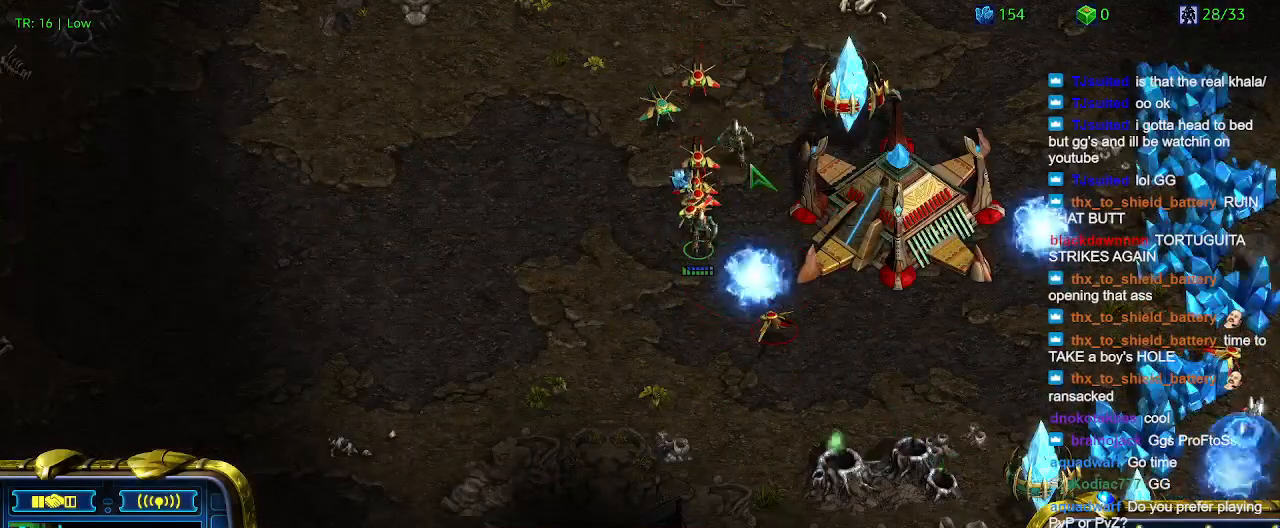
{"keys": [], "events": [[333, "a", "down"], [433, "a", "up"]]}
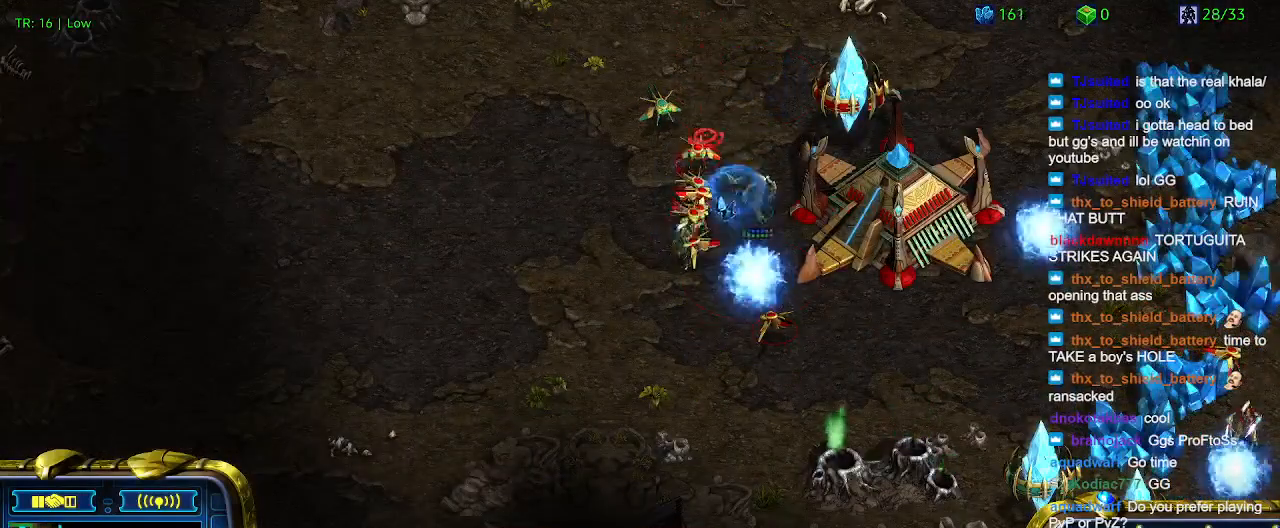
{"keys": ["a"], "events": [[500, "a", "down"]]}
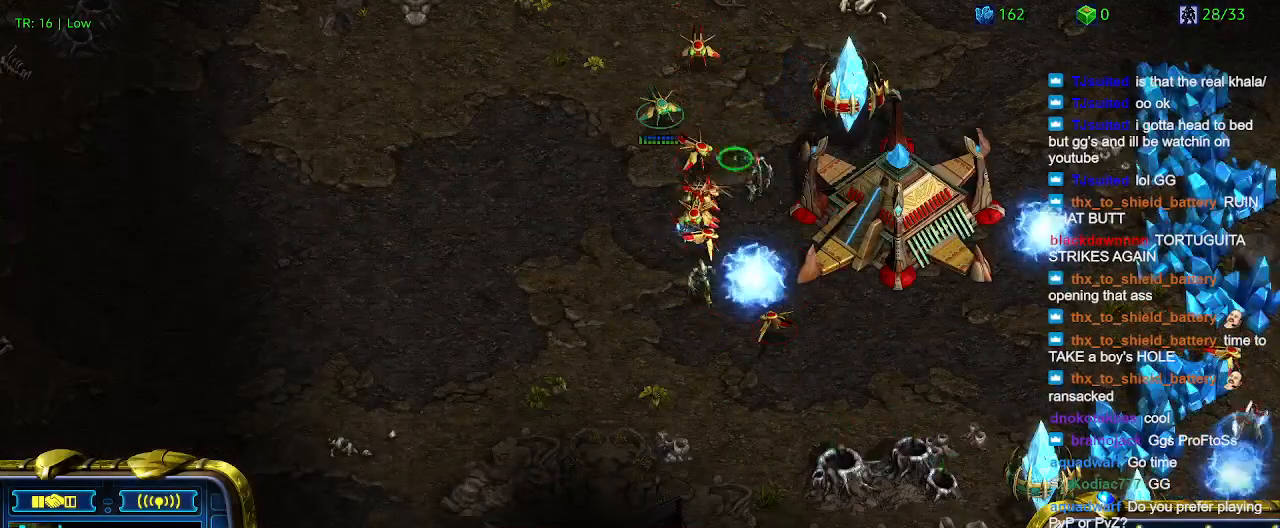
{"keys": [], "events": [[100, "a", "up"]]}